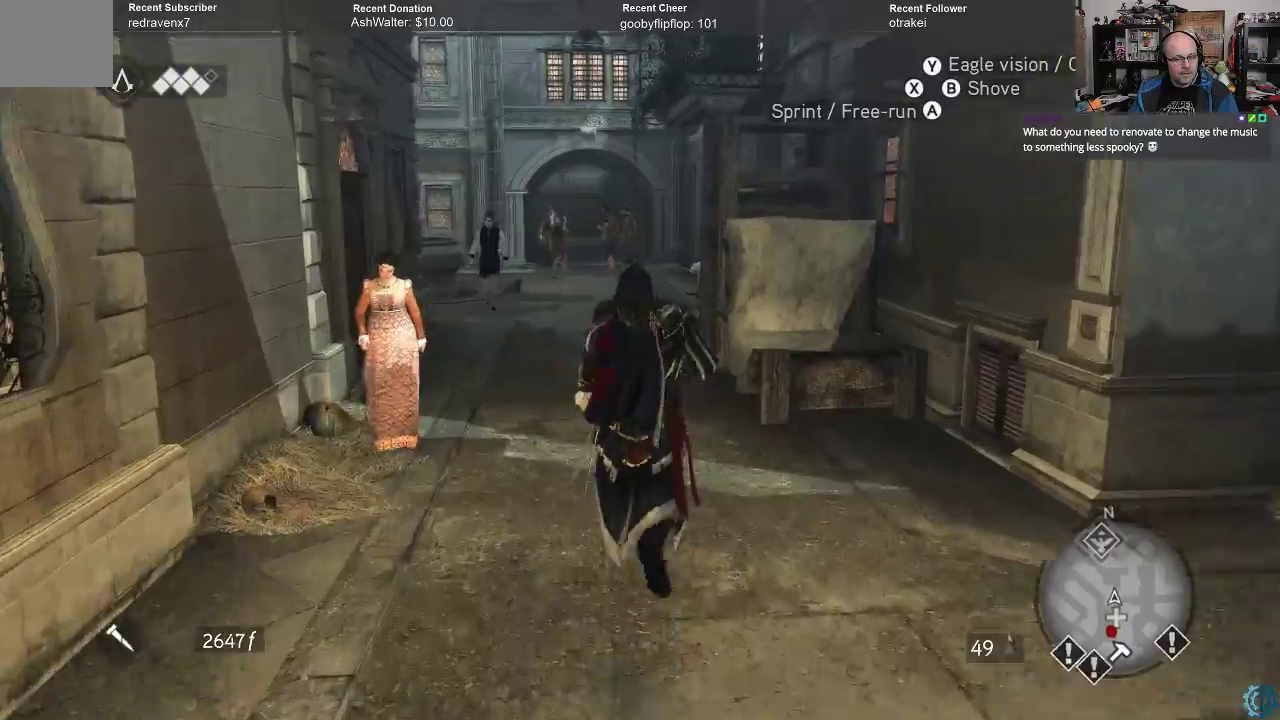
Gameplay with a controller (Xbox layout); each line is a JSON object with the inputs held at the frame after it. "events" lists button and stick changes between this image and that frame as [ms after this image, input, new state], when the widget could be followed in between.
{"buttons": ["A", "R2"], "left_stick": "up", "right_stick": "center", "events": []}
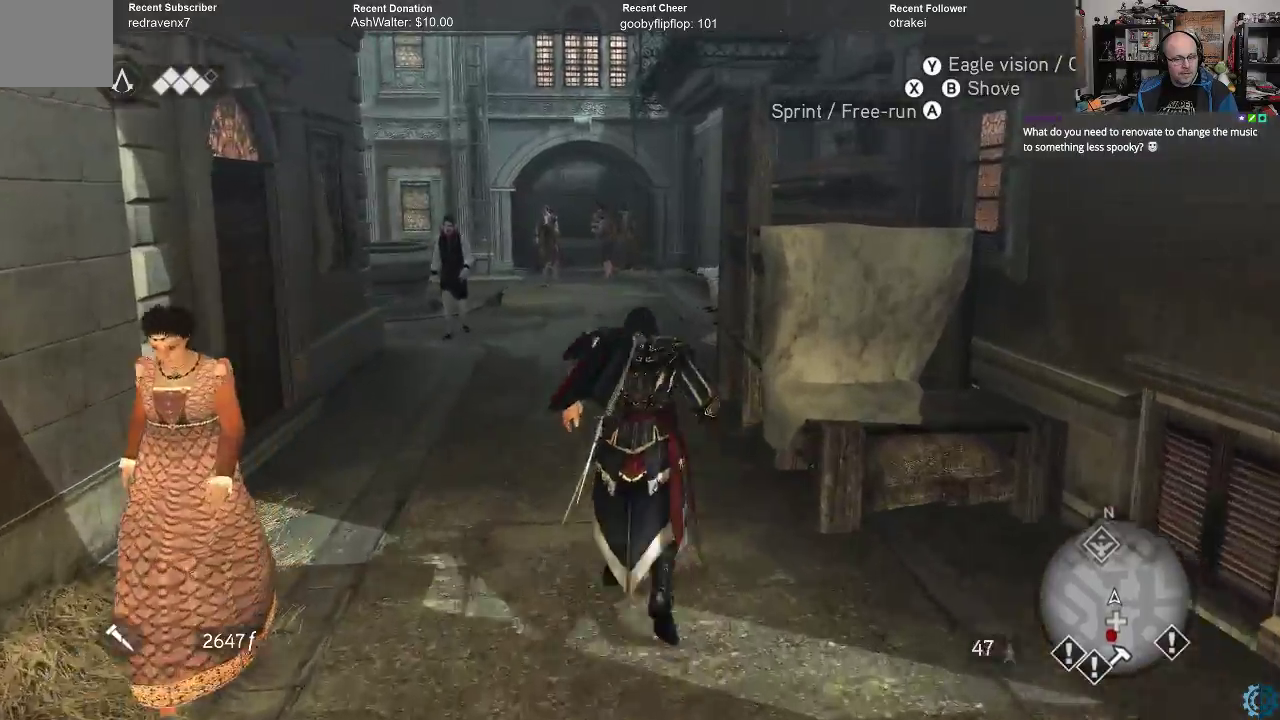
{"buttons": ["A", "R2"], "left_stick": "up", "right_stick": "center", "events": []}
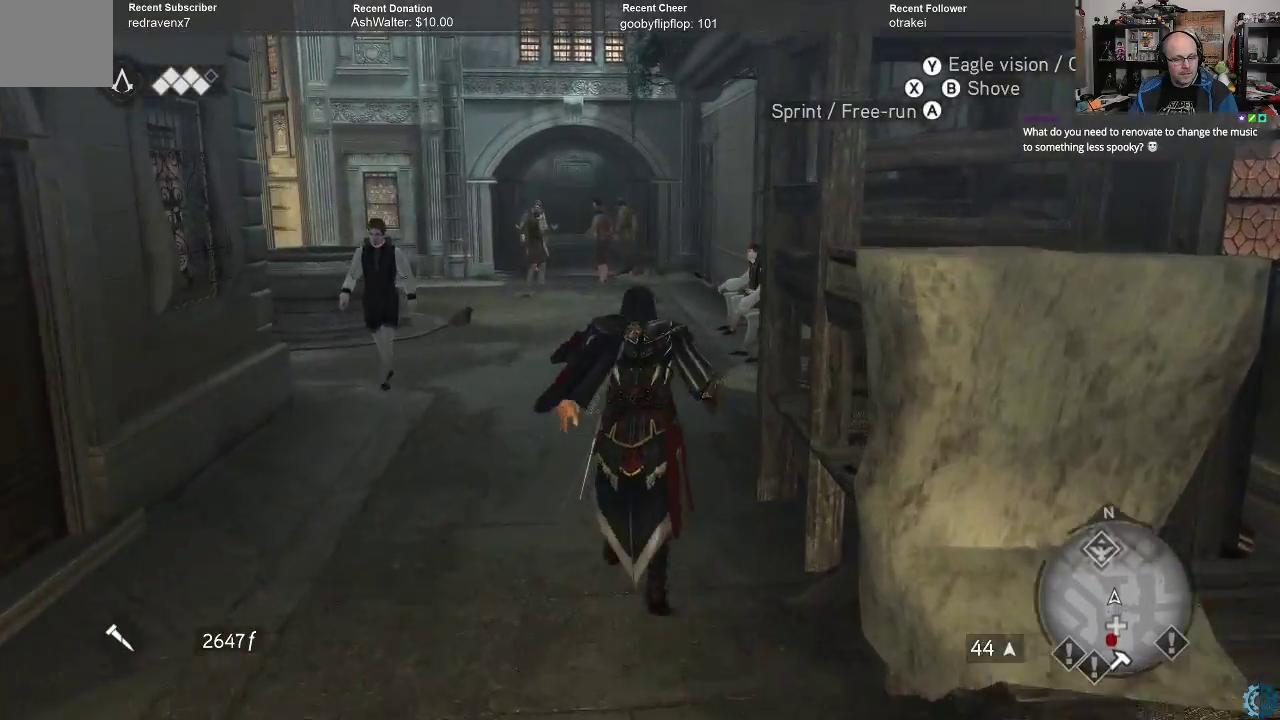
{"buttons": ["A", "R2"], "left_stick": "up", "right_stick": "center", "events": []}
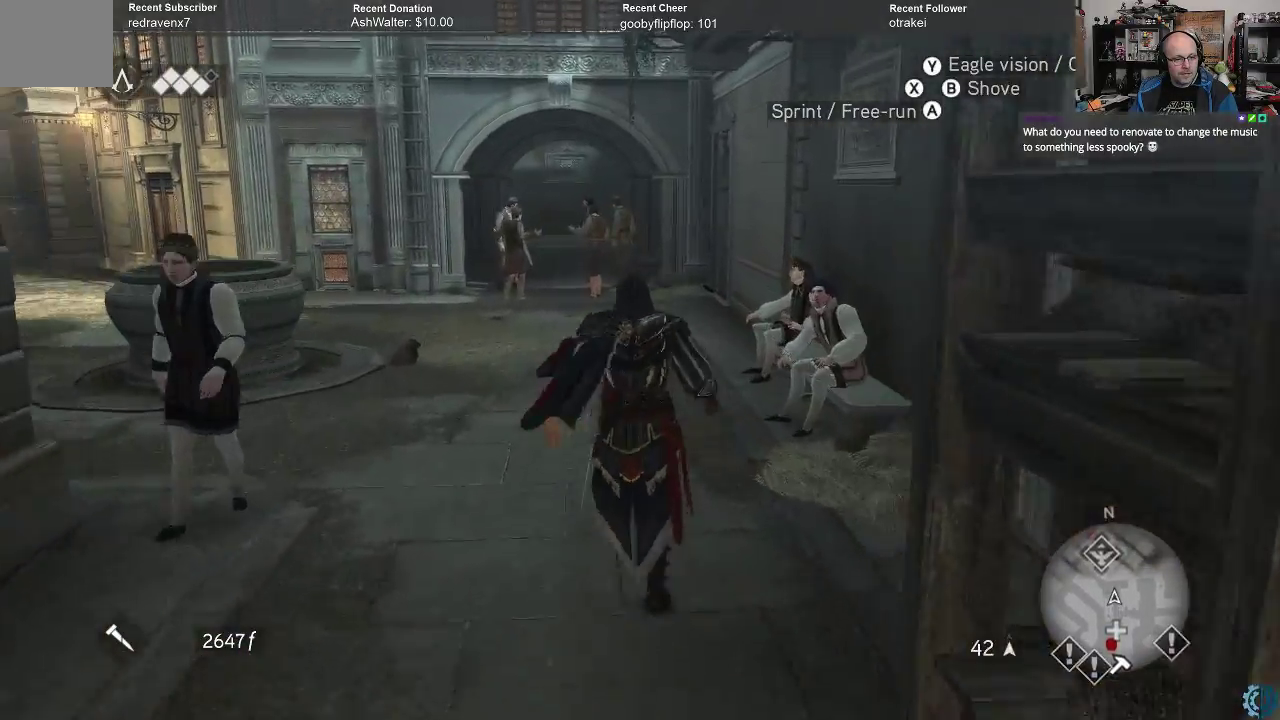
{"buttons": ["R2"], "left_stick": "up", "right_stick": "center", "events": [[267, "A", "up"]]}
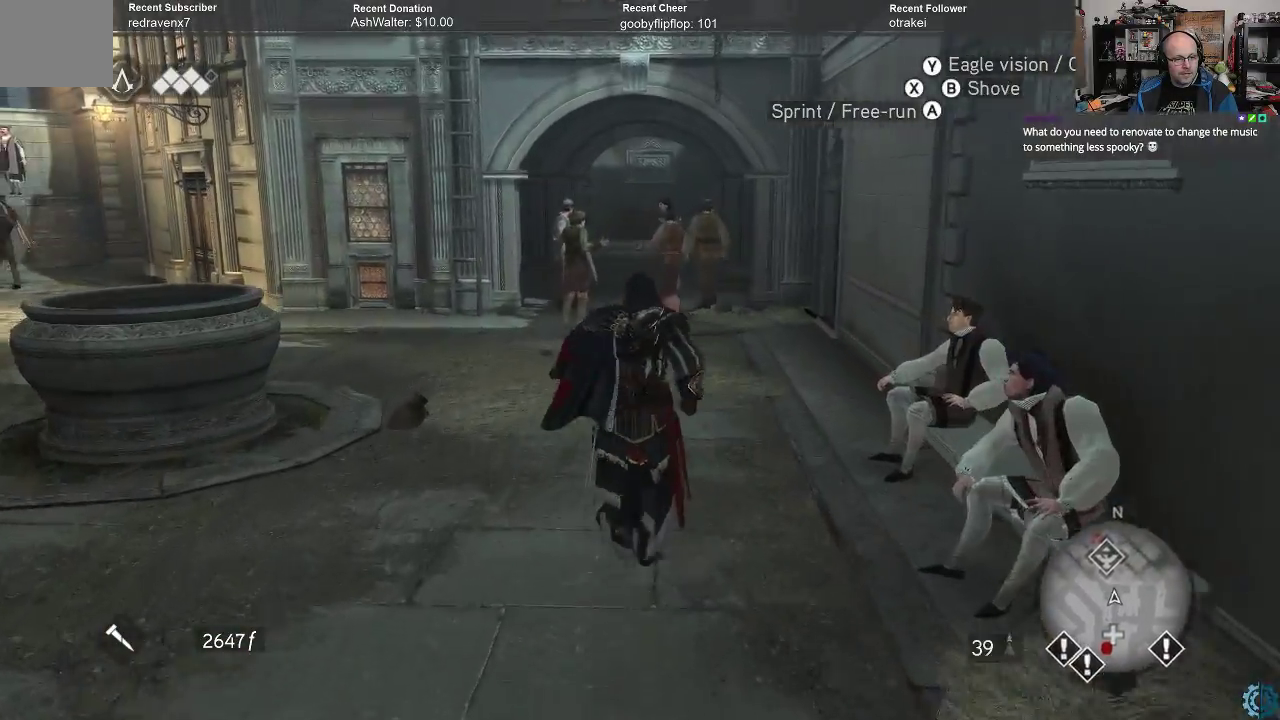
{"buttons": ["R2"], "left_stick": "up", "right_stick": "left", "events": [[367, "right_stick", "left"]]}
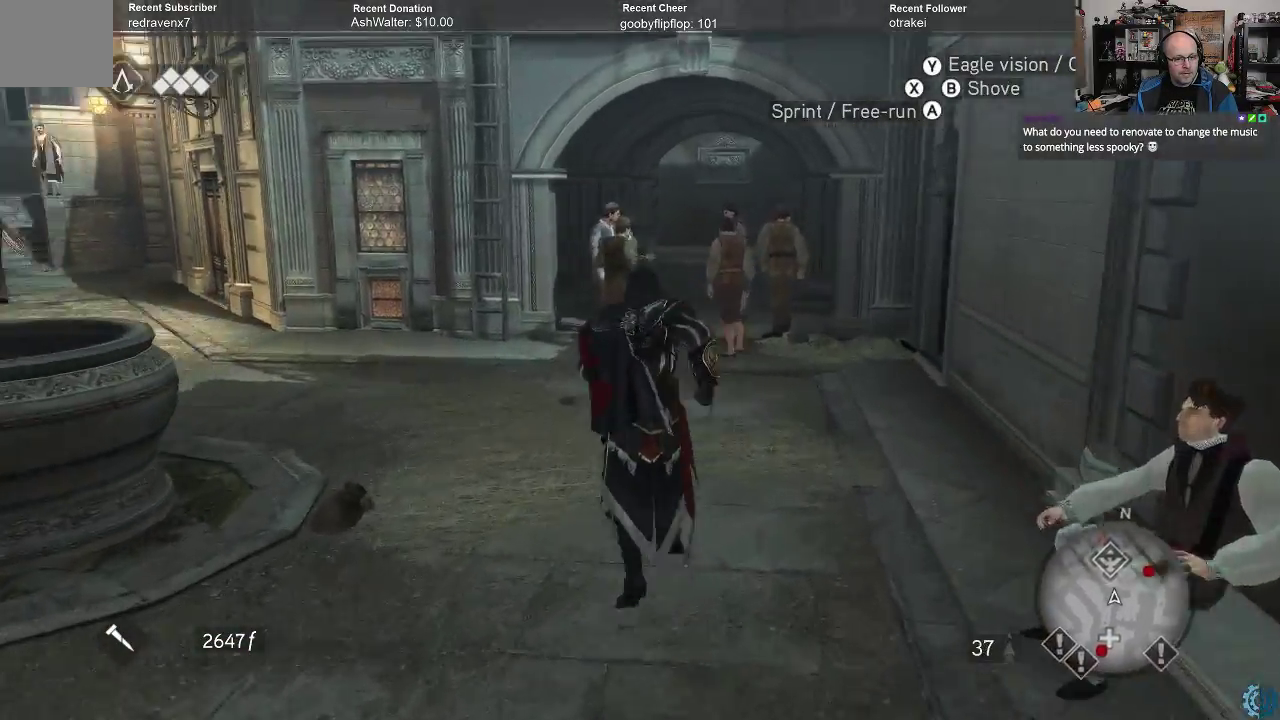
{"buttons": ["R2"], "left_stick": "up", "right_stick": "center", "events": [[400, "right_stick", "center"]]}
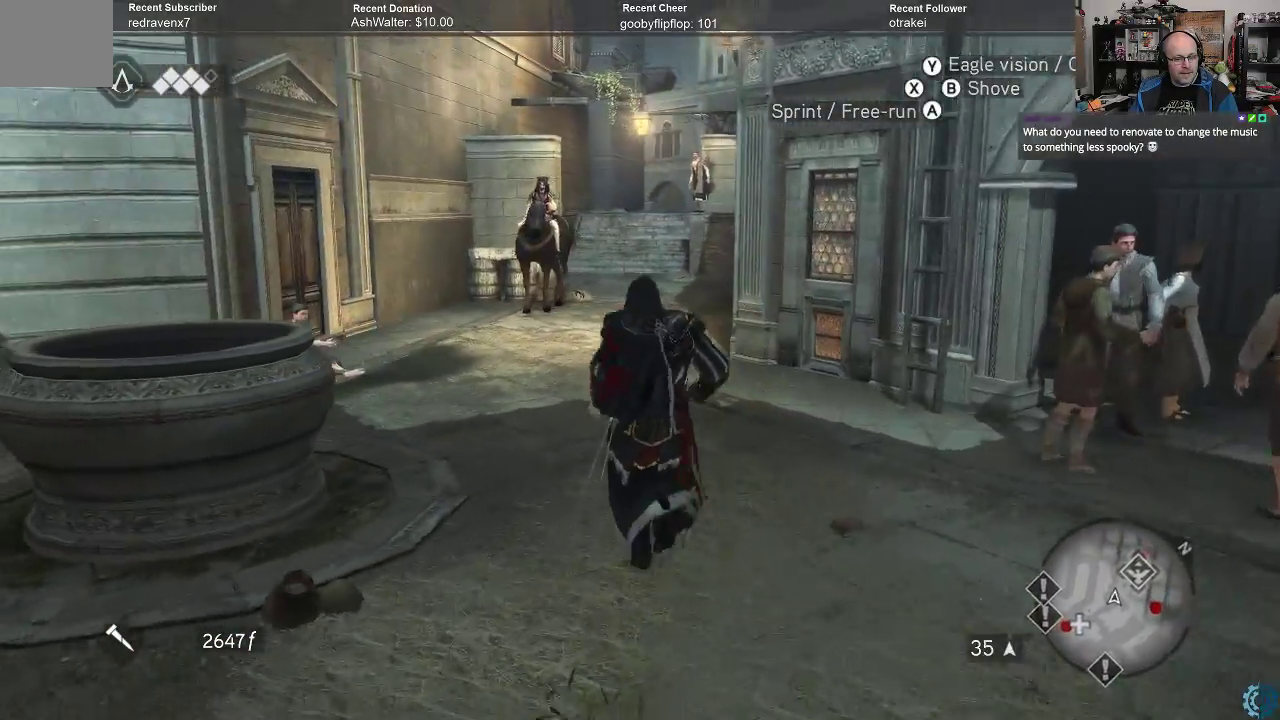
{"buttons": ["R2"], "left_stick": "up", "right_stick": "up-right", "events": [[500, "right_stick", "up-right"]]}
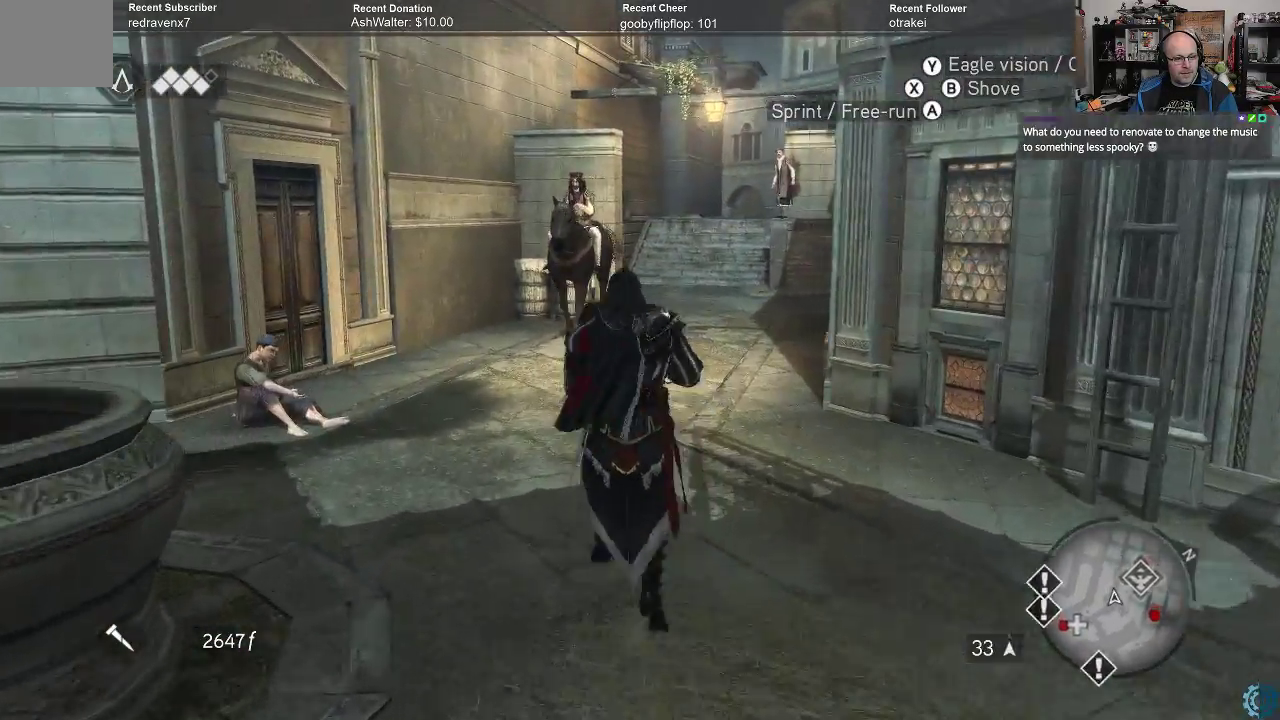
{"buttons": ["R2"], "left_stick": "up", "right_stick": "center", "events": [[233, "right_stick", "center"], [367, "right_stick", "up-right"], [467, "right_stick", "center"]]}
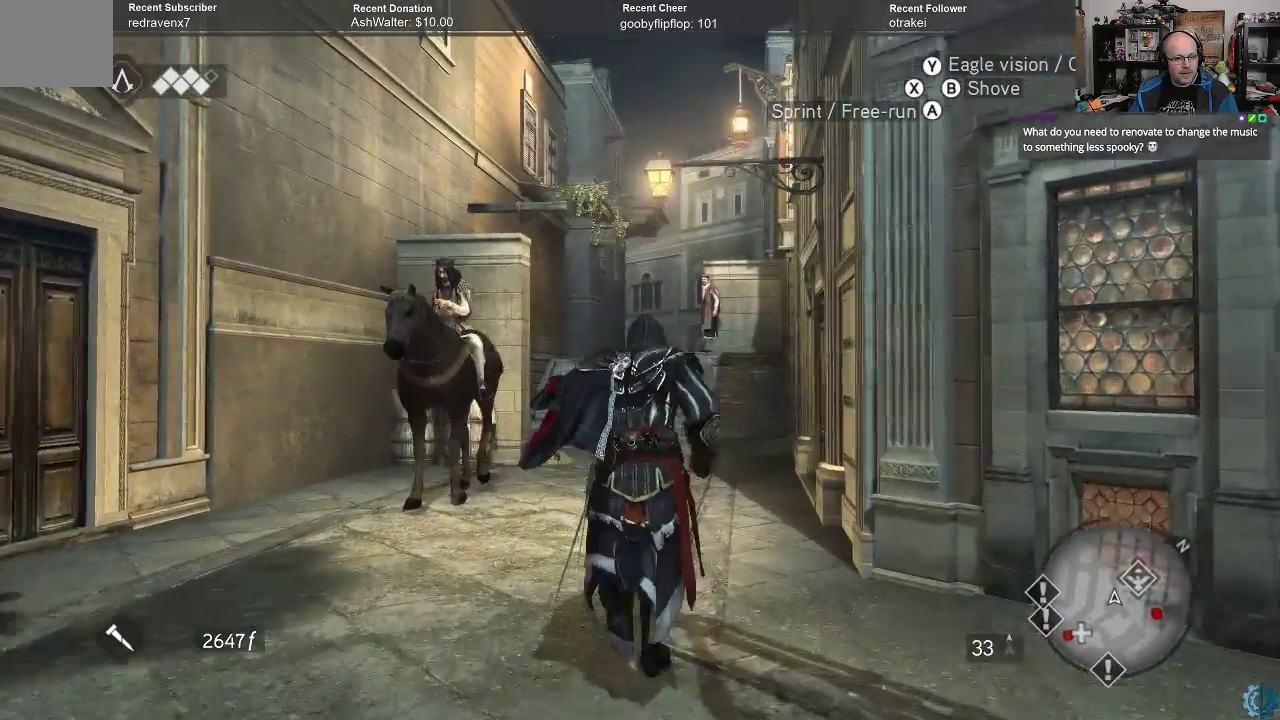
{"buttons": ["R2"], "left_stick": "up", "right_stick": "center", "events": []}
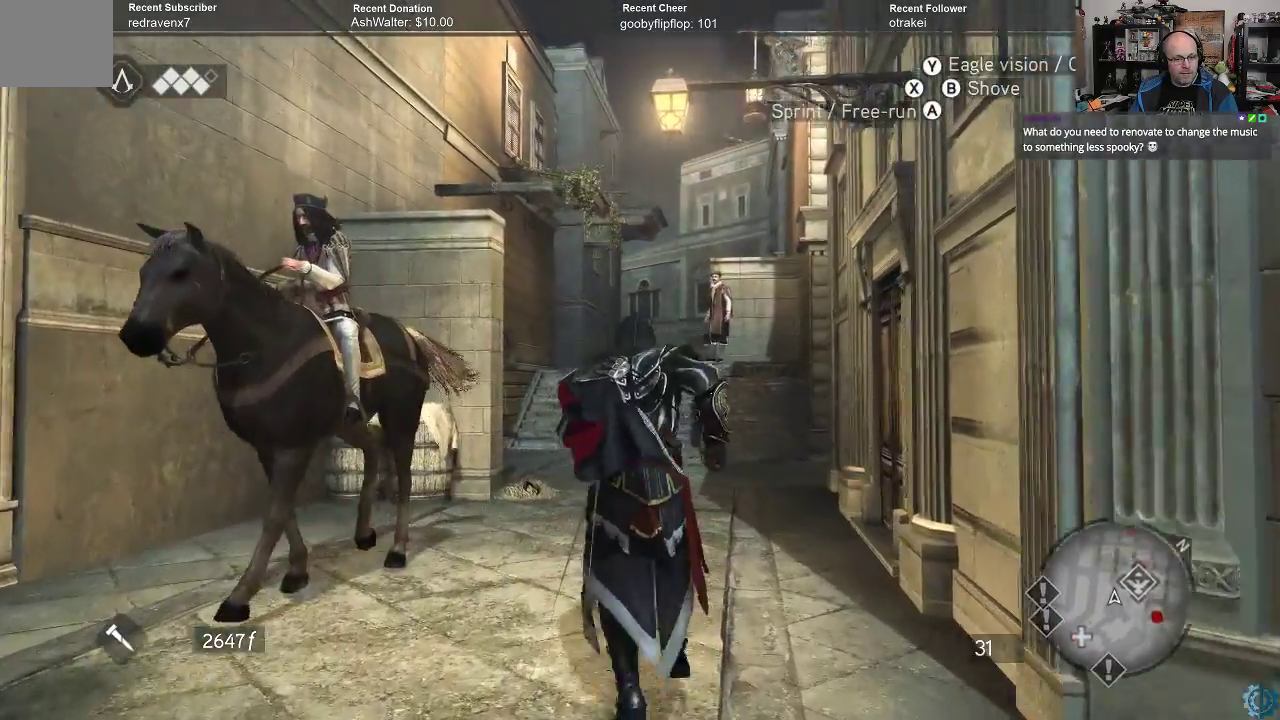
{"buttons": ["R2"], "left_stick": "up", "right_stick": "center", "events": [[233, "A", "down"], [333, "A", "up"]]}
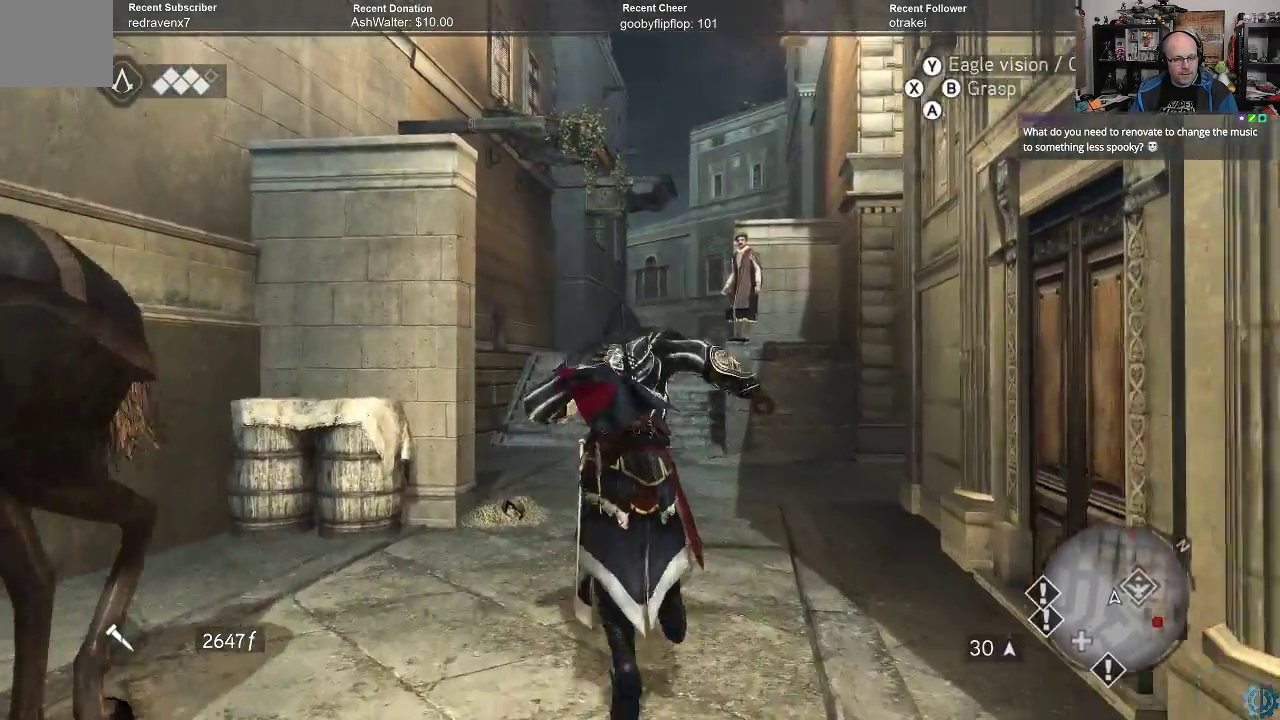
{"buttons": ["R2"], "left_stick": "center", "right_stick": "up-right", "events": [[67, "right_stick", "right"], [167, "right_stick", "up-right"], [200, "left_stick", "center"]]}
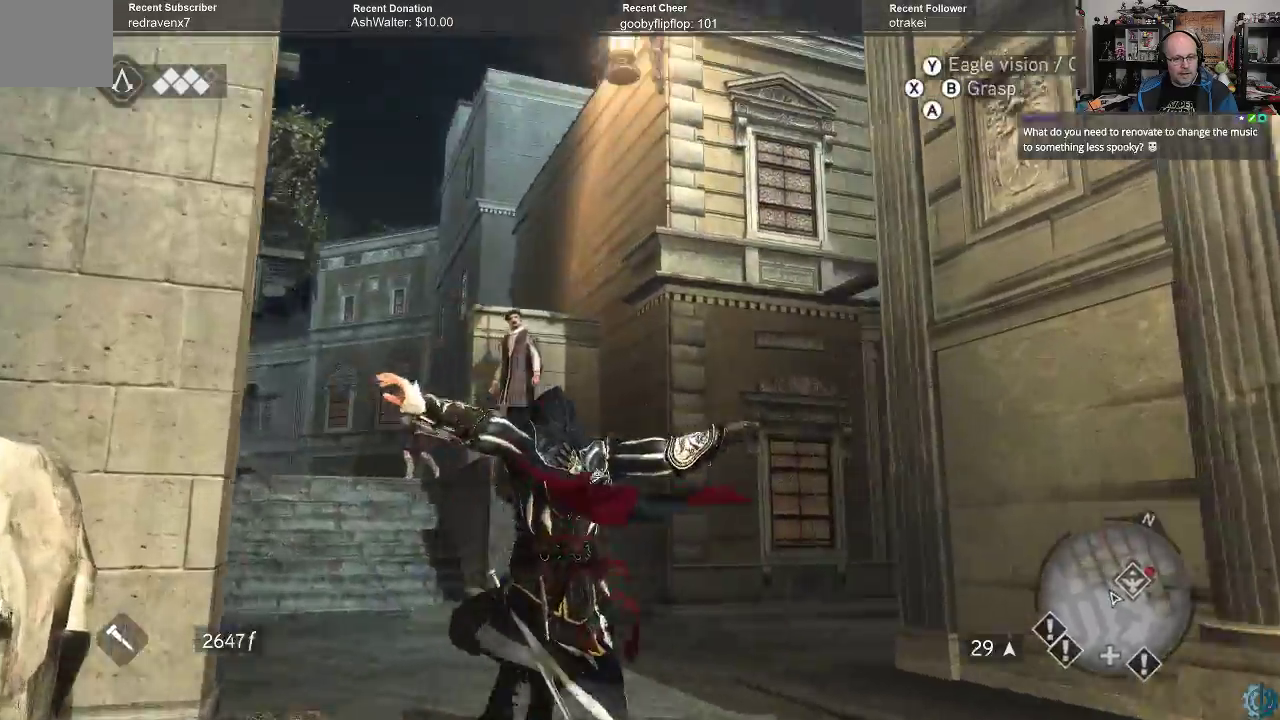
{"buttons": ["R2"], "left_stick": "center", "right_stick": "center", "events": [[400, "right_stick", "center"]]}
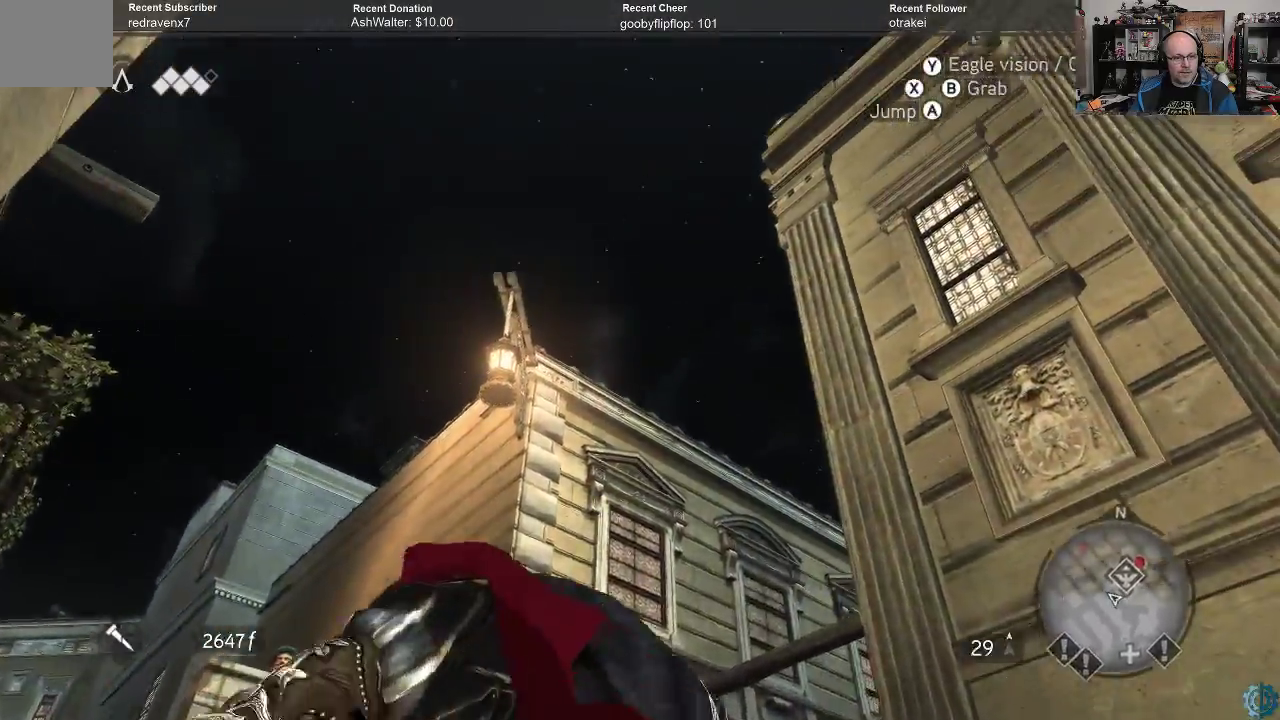
{"buttons": ["R2"], "left_stick": "up-right", "right_stick": "center", "events": [[67, "right_stick", "right"], [433, "right_stick", "center"], [467, "left_stick", "up-right"]]}
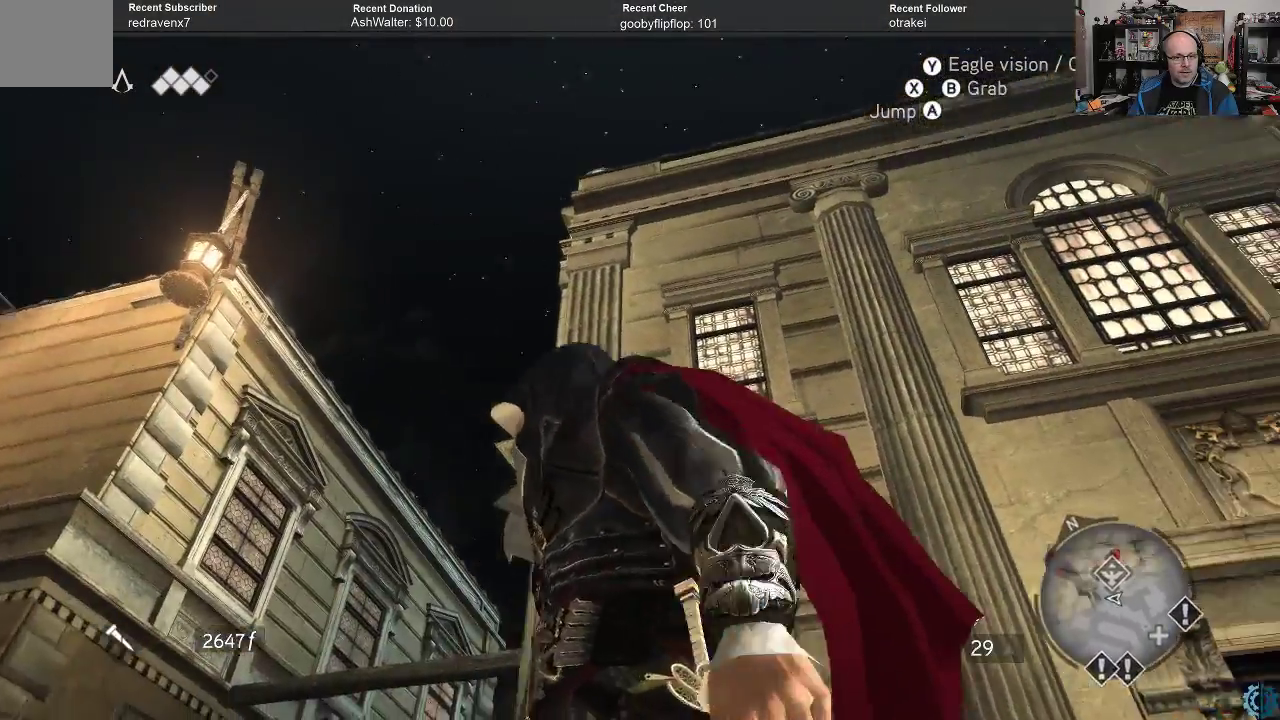
{"buttons": ["A", "R2"], "left_stick": "up-right", "right_stick": "center", "events": [[200, "A", "down"]]}
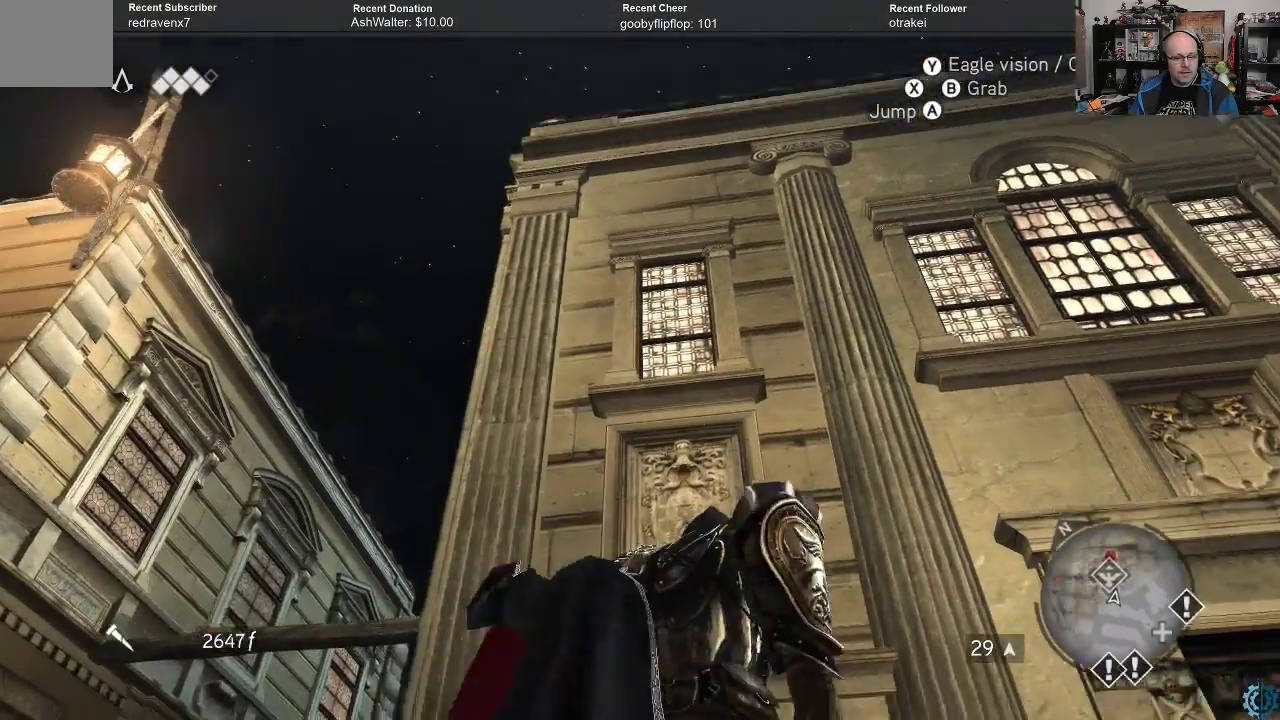
{"buttons": ["A", "R2"], "left_stick": "up-right", "right_stick": "center", "events": []}
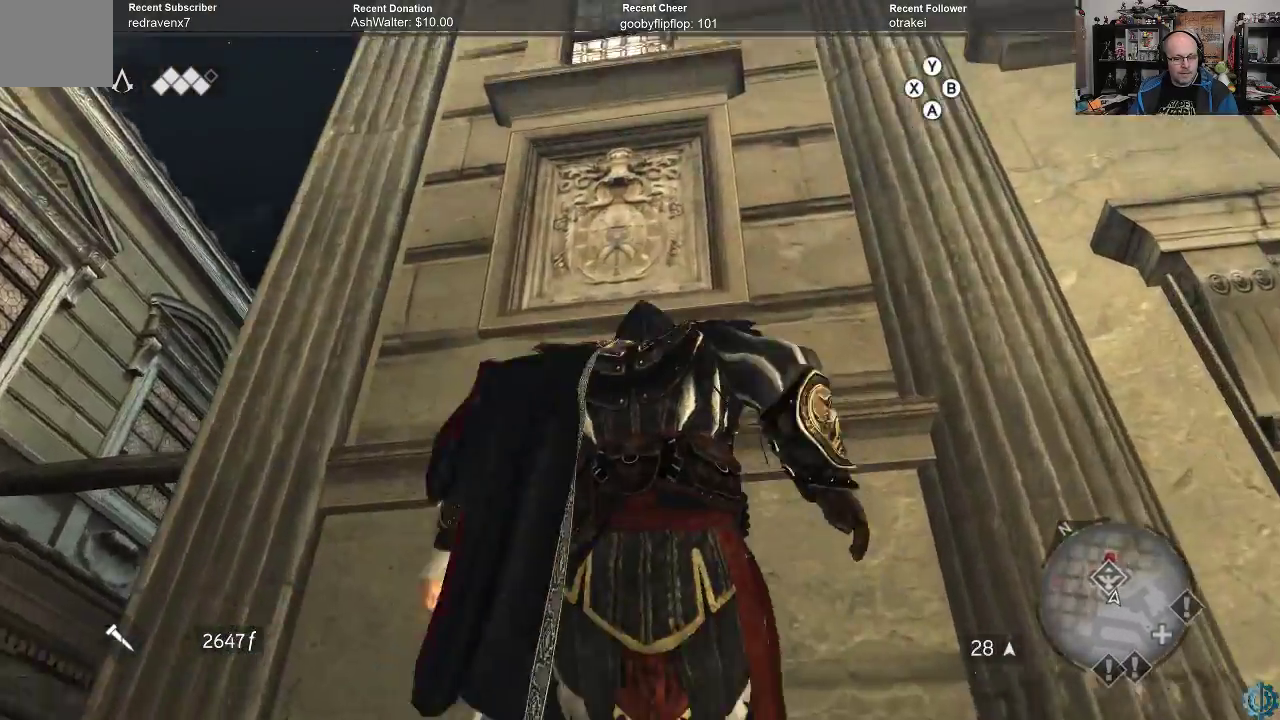
{"buttons": ["A", "R2"], "left_stick": "up-right", "right_stick": "center", "events": []}
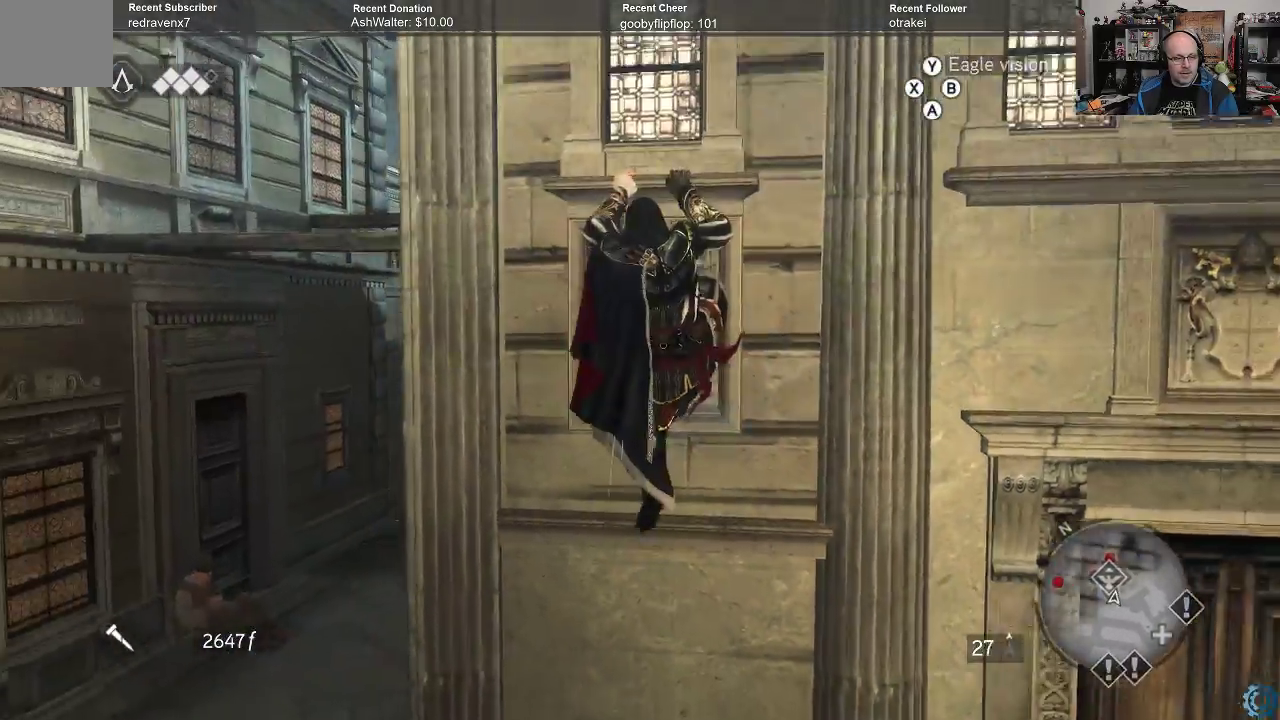
{"buttons": ["A", "R2"], "left_stick": "up-right", "right_stick": "center", "events": []}
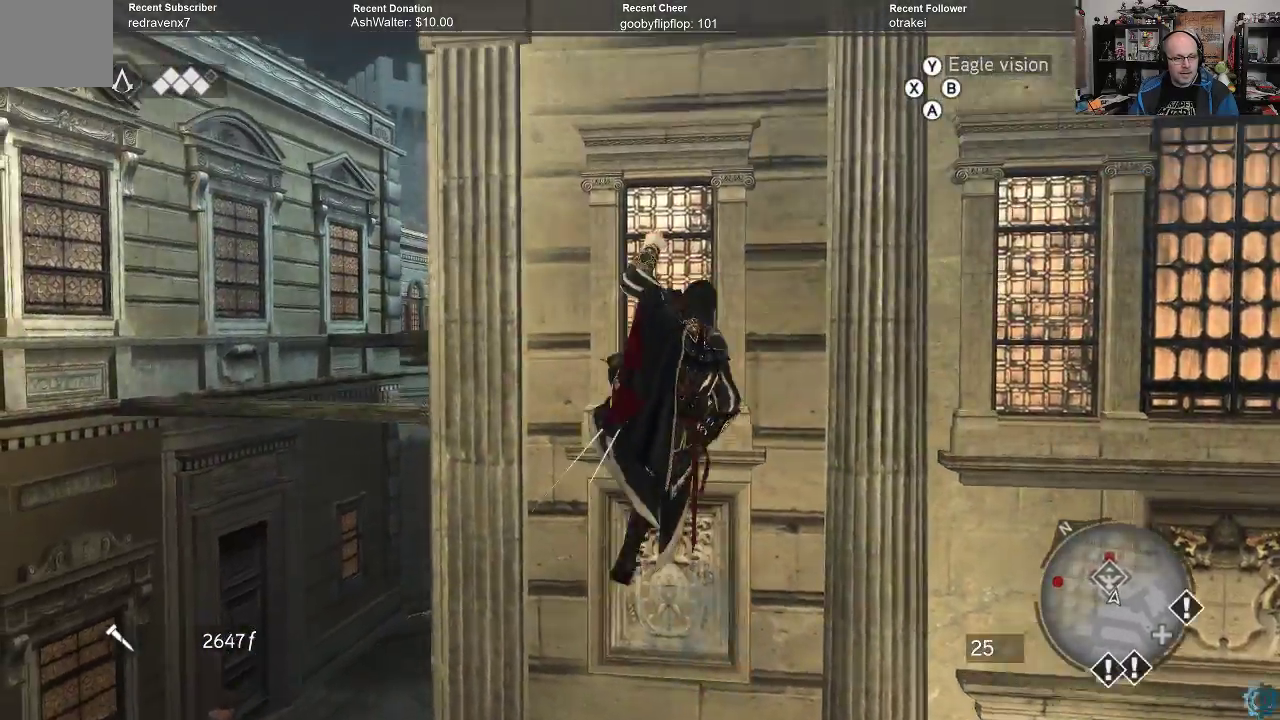
{"buttons": ["A", "R2"], "left_stick": "up-right", "right_stick": "center", "events": []}
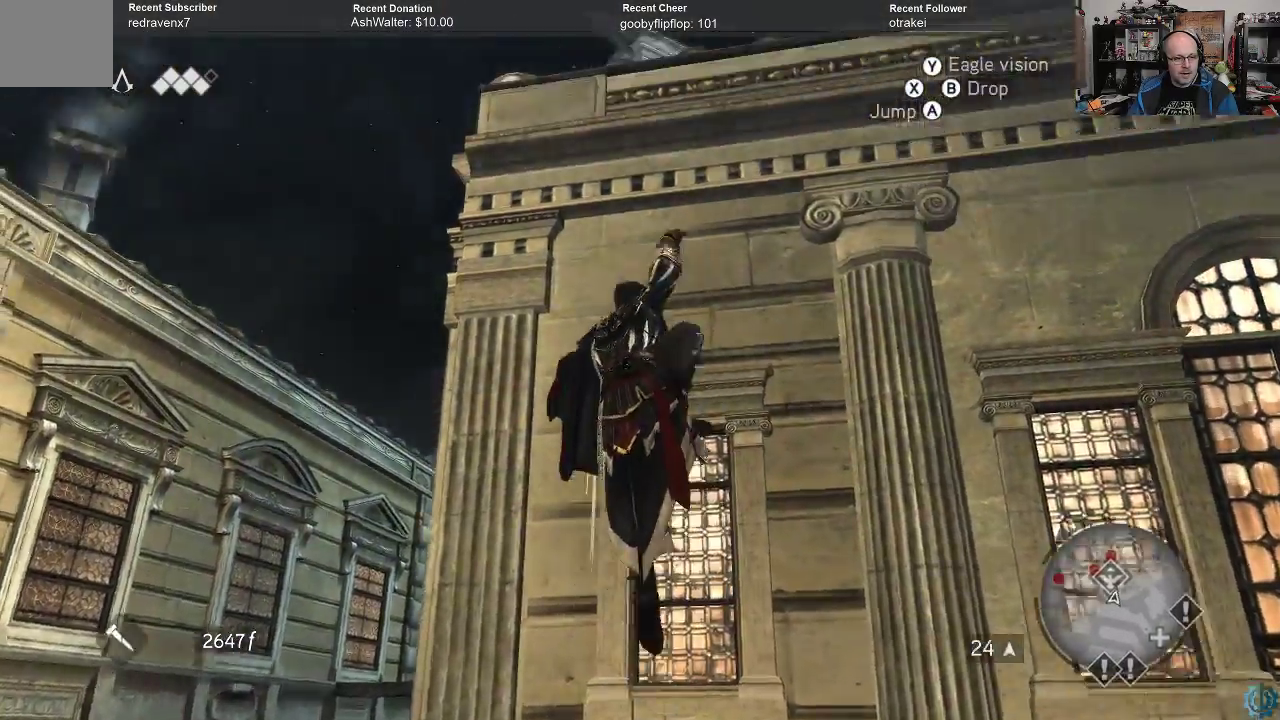
{"buttons": ["A", "R2"], "left_stick": "up-right", "right_stick": "center", "events": []}
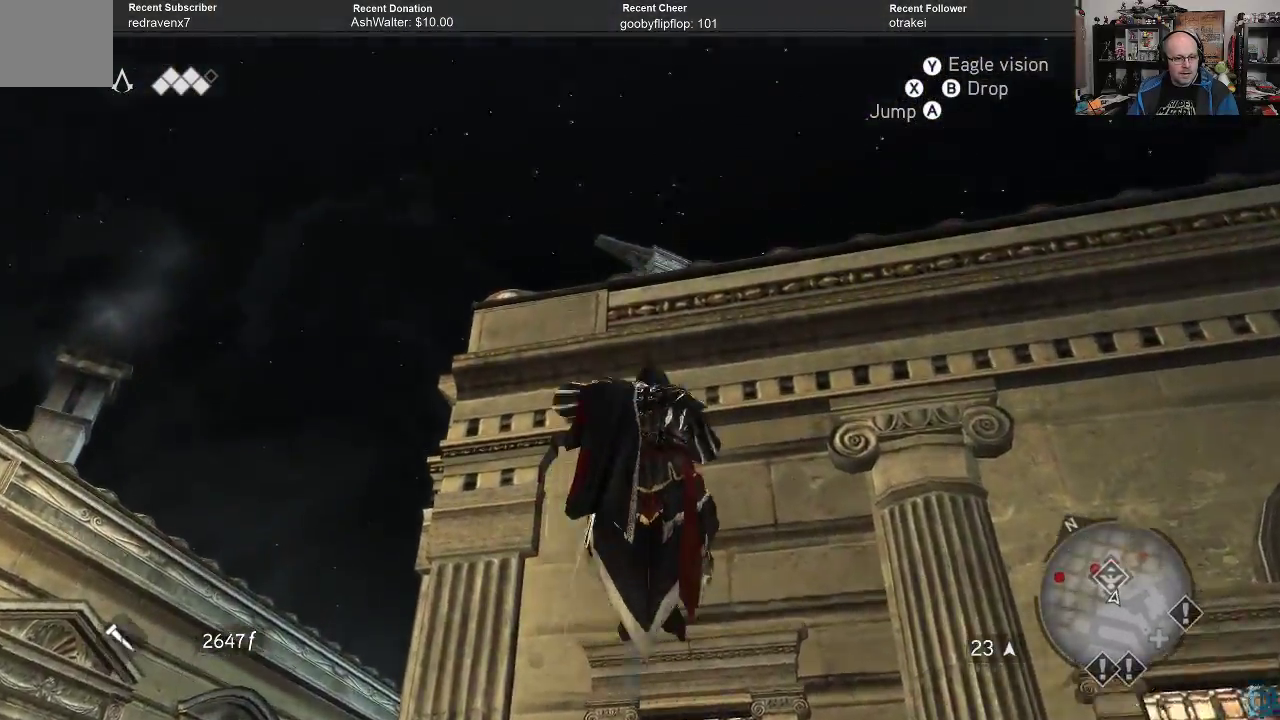
{"buttons": ["R2"], "left_stick": "up-right", "right_stick": "center", "events": [[467, "A", "up"]]}
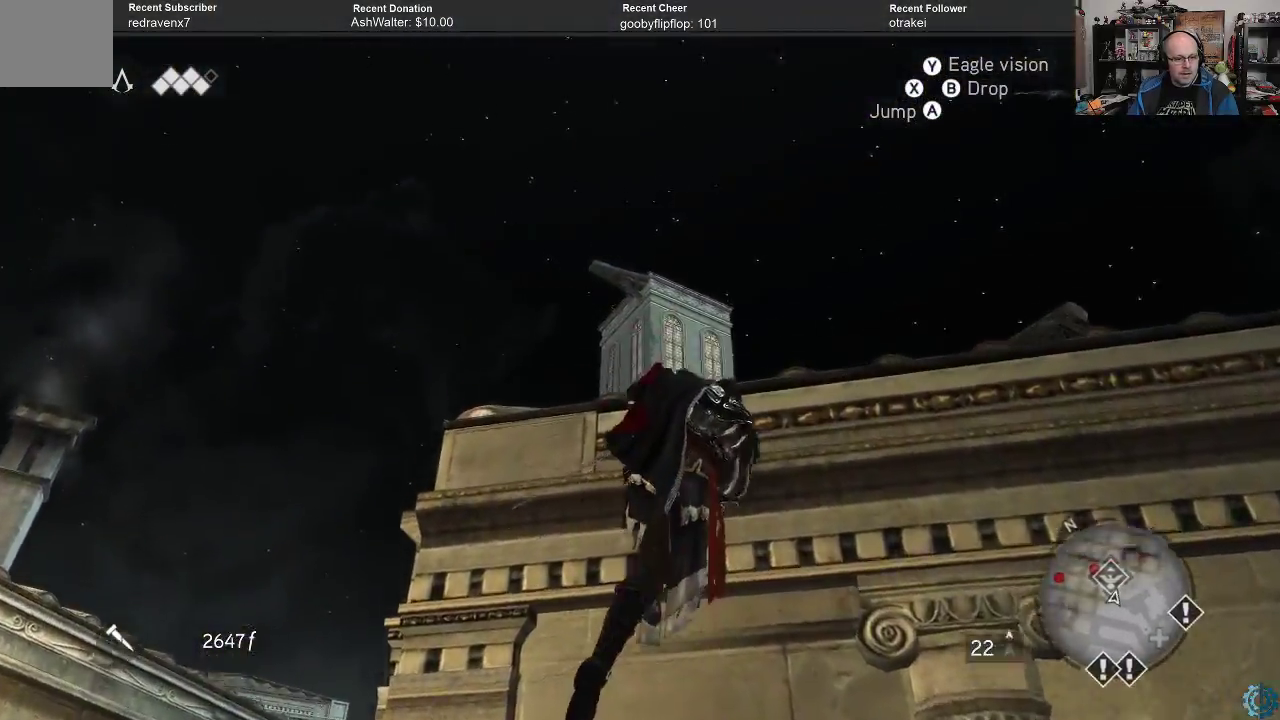
{"buttons": ["R2"], "left_stick": "up-right", "right_stick": "down-right", "events": [[233, "right_stick", "down-right"]]}
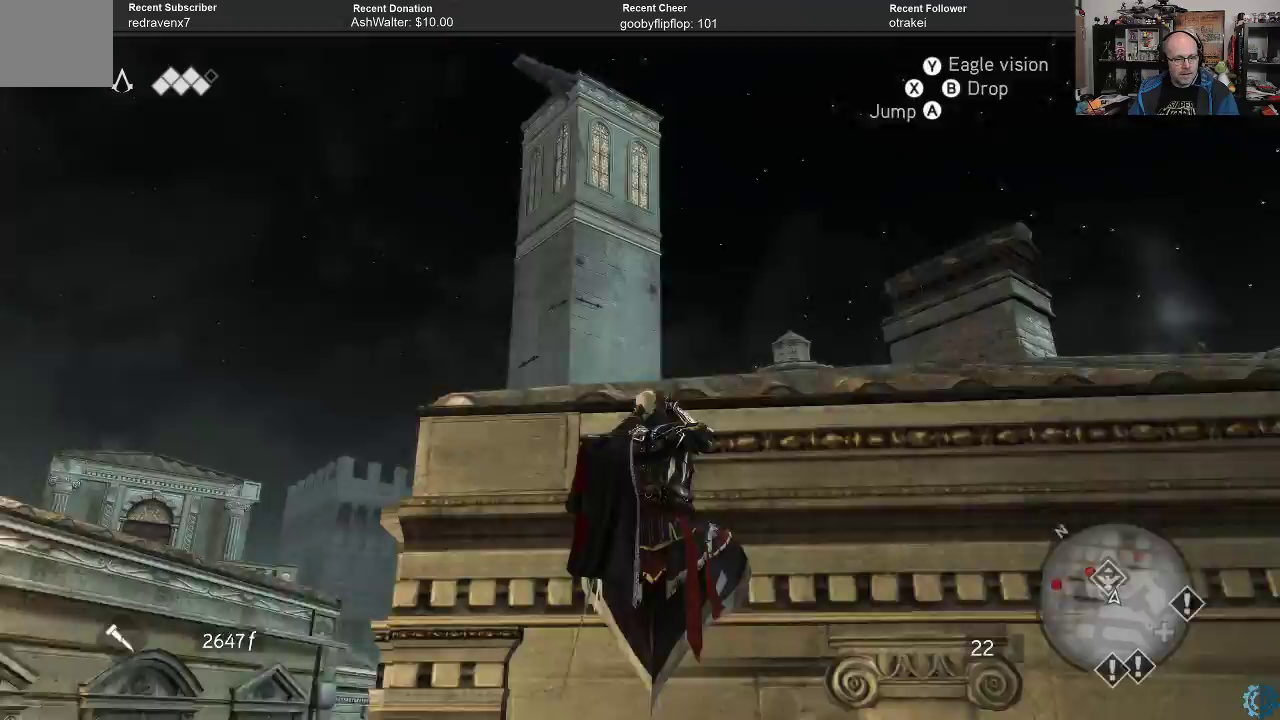
{"buttons": ["R2"], "left_stick": "up-right", "right_stick": "down", "events": [[67, "right_stick", "center"], [333, "right_stick", "down"]]}
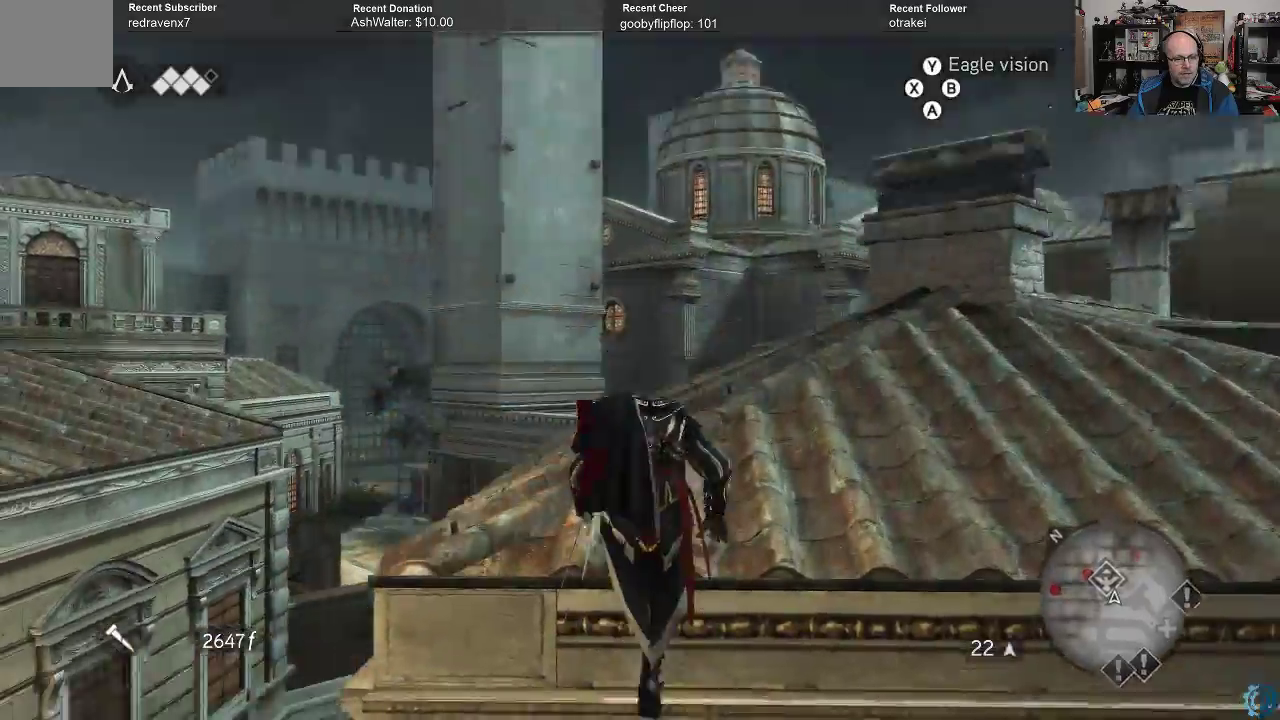
{"buttons": ["R2"], "left_stick": "up", "right_stick": "center", "events": [[67, "right_stick", "center"], [200, "left_stick", "center"], [500, "left_stick", "up"]]}
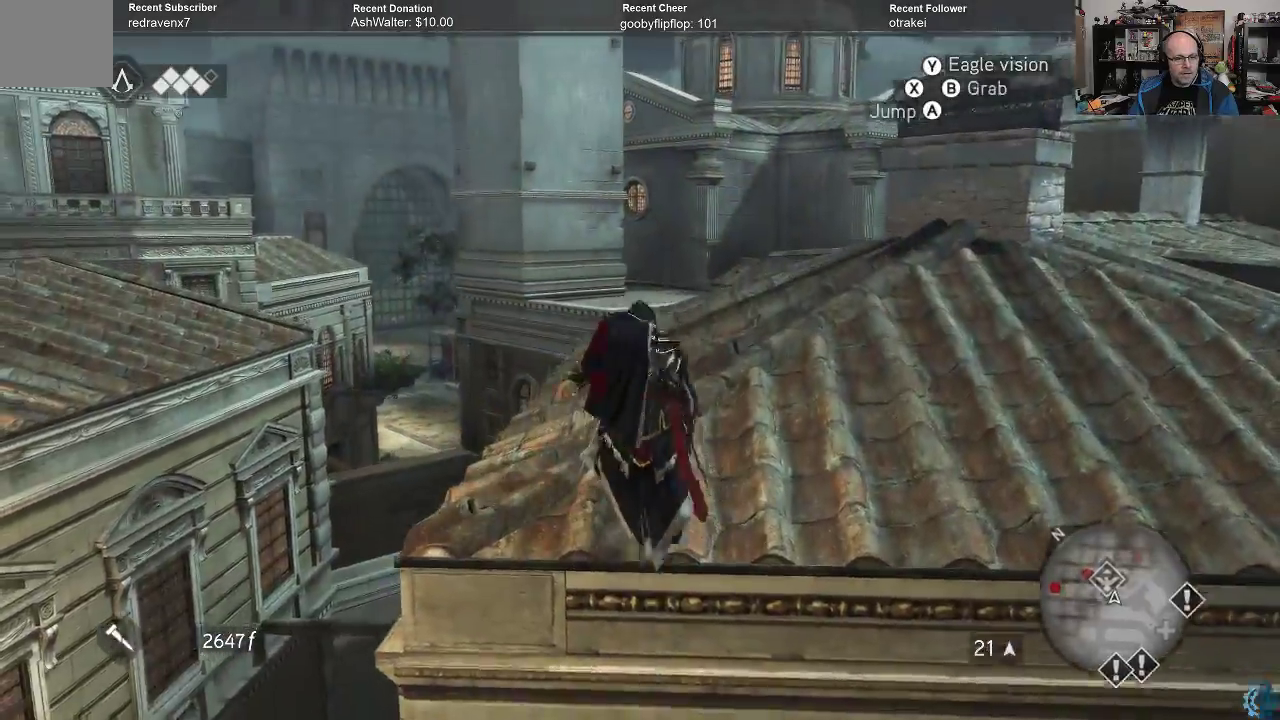
{"buttons": ["A", "R2"], "left_stick": "up", "right_stick": "center", "events": [[33, "right_stick", "down-right"], [267, "right_stick", "center"], [367, "A", "down"]]}
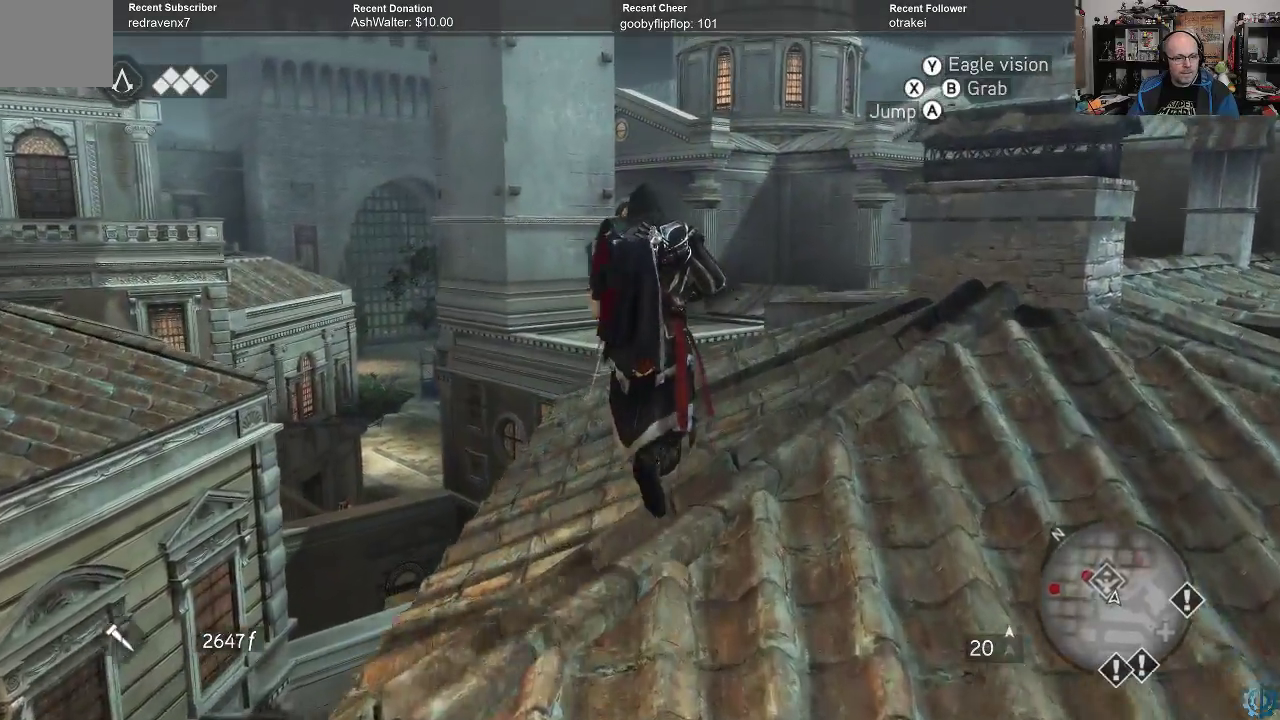
{"buttons": ["R2"], "left_stick": "up", "right_stick": "down", "events": [[133, "A", "up"], [333, "right_stick", "down-right"], [467, "right_stick", "down"]]}
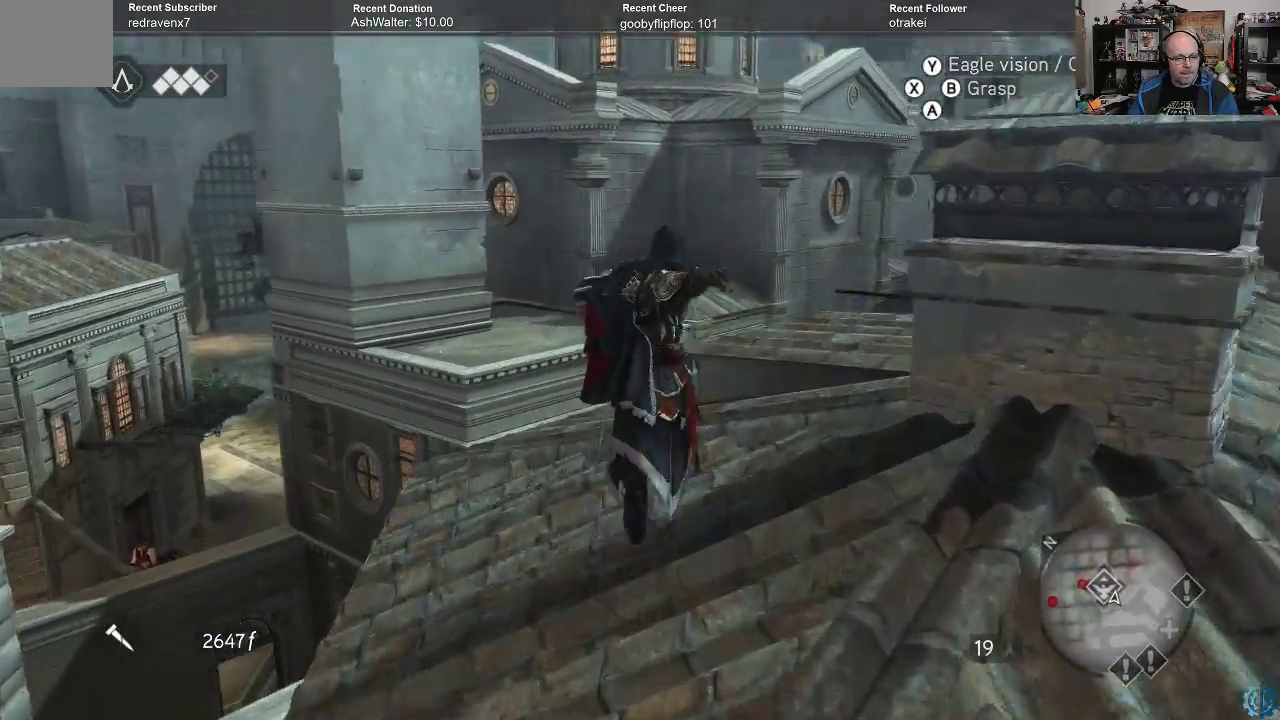
{"buttons": ["R2"], "left_stick": "up-right", "right_stick": "center", "events": [[233, "left_stick", "up-right"], [500, "right_stick", "center"]]}
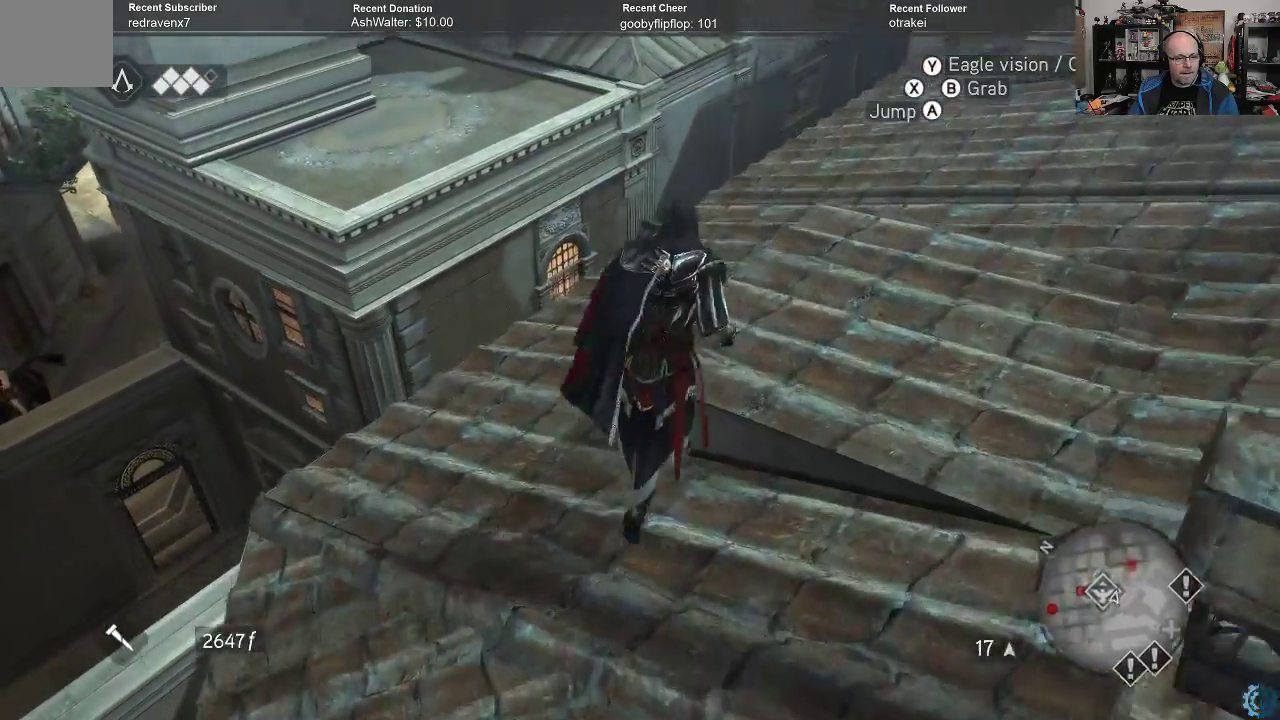
{"buttons": ["R2"], "left_stick": "up-right", "right_stick": "up-left", "events": [[200, "right_stick", "left"], [433, "right_stick", "up-left"]]}
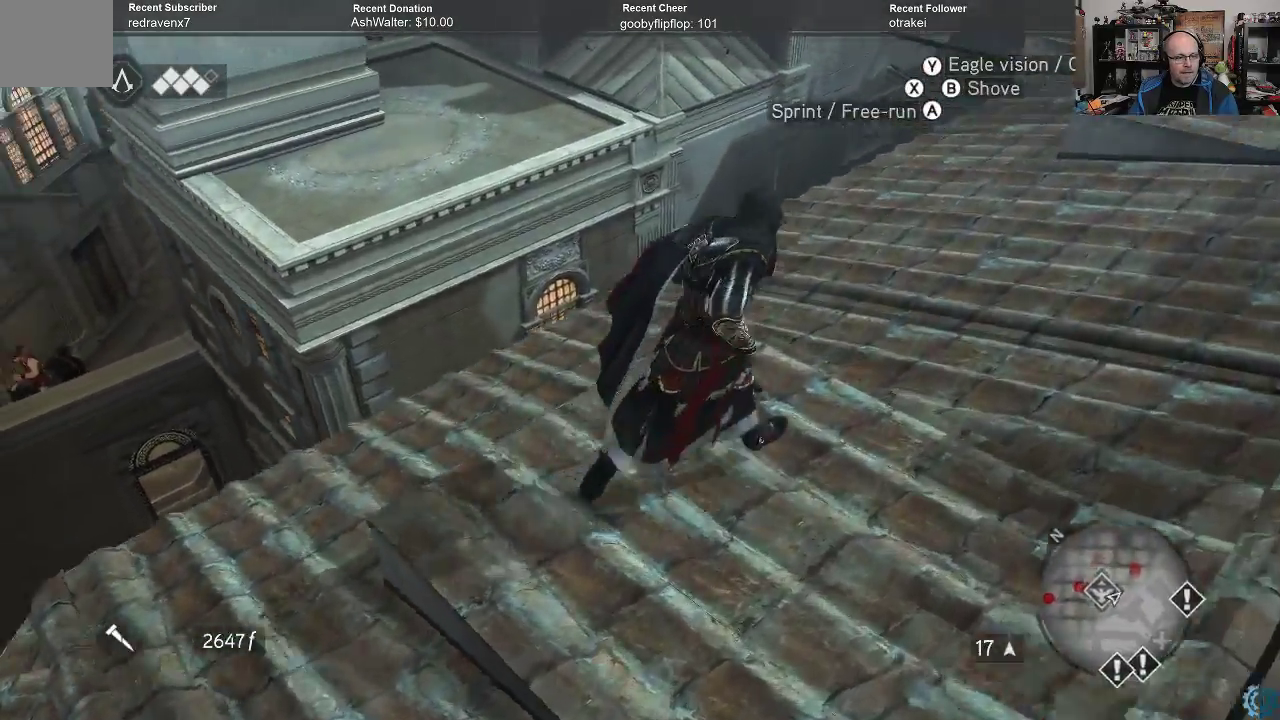
{"buttons": ["R2"], "left_stick": "up-right", "right_stick": "up-left", "events": []}
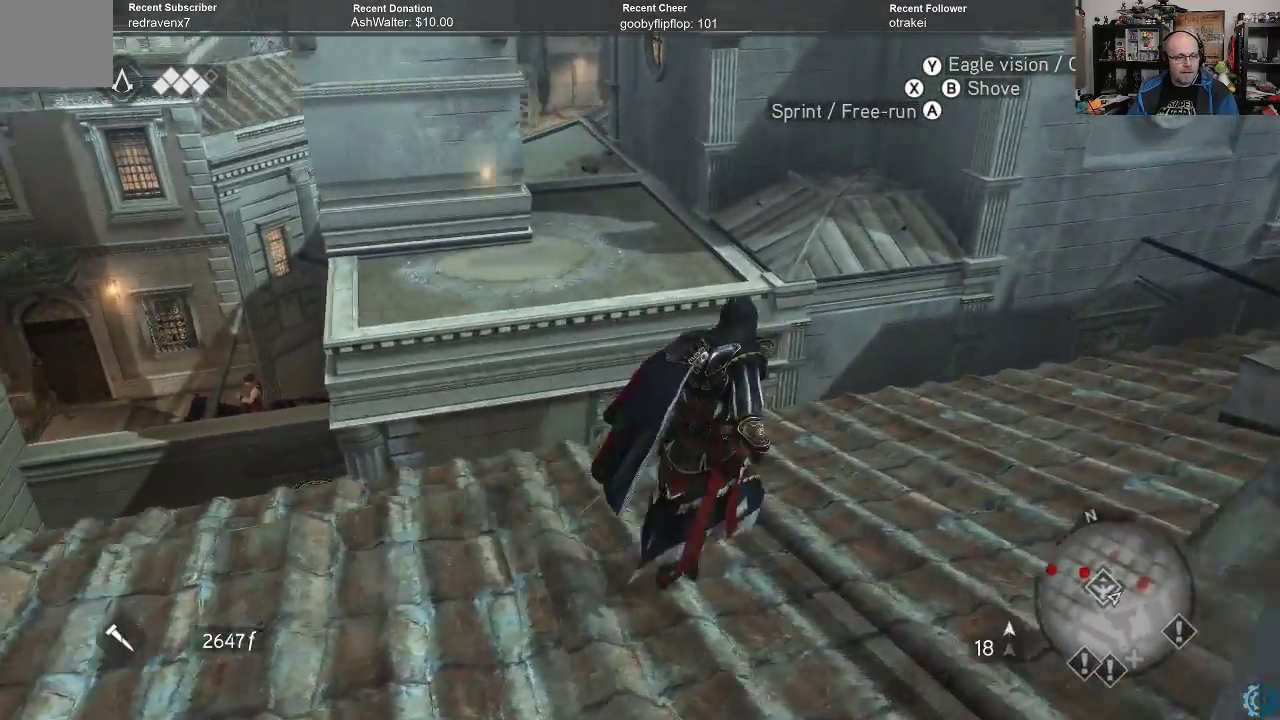
{"buttons": ["R2"], "left_stick": "up", "right_stick": "center", "events": [[67, "left_stick", "up"], [300, "right_stick", "center"]]}